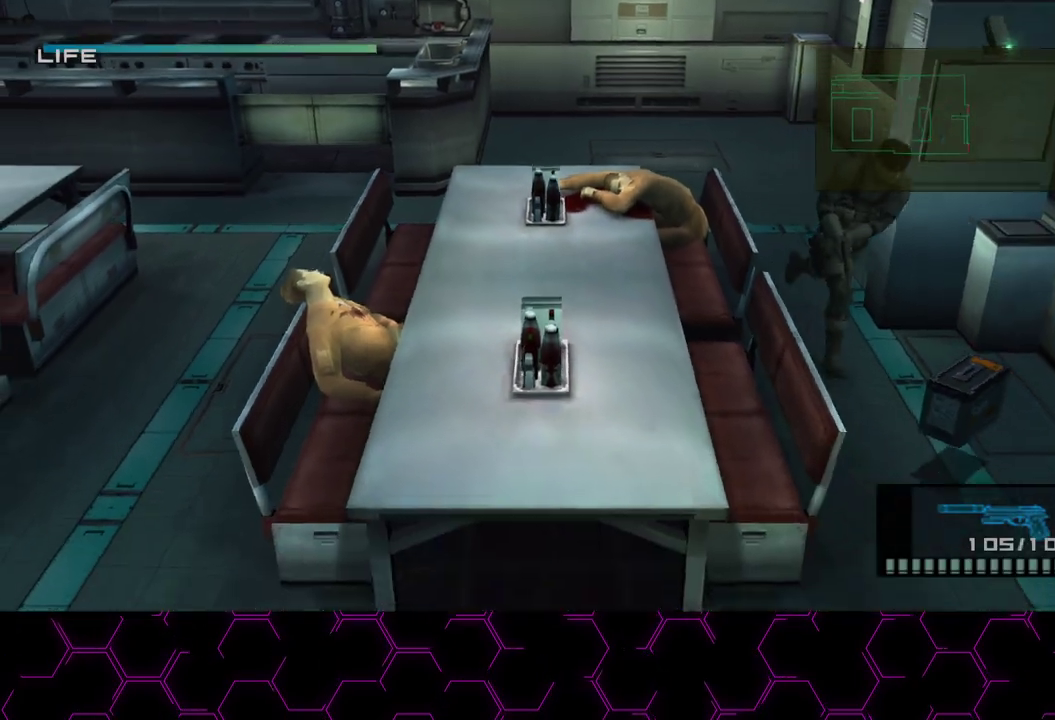
Gameplay with a controller (PlayStation layout); each line is a JSON object with the inputs held at the frame after it. "button_events" lists button changes between this image and that frame as [ms after this image, input, new state], when the widget could be followed in between (sticks are given only as held states). This document gives stick clicks only as held states, not as events. Not read: HOME.
{"buttons": [], "left_stick": "down", "right_stick": "center", "button_events": []}
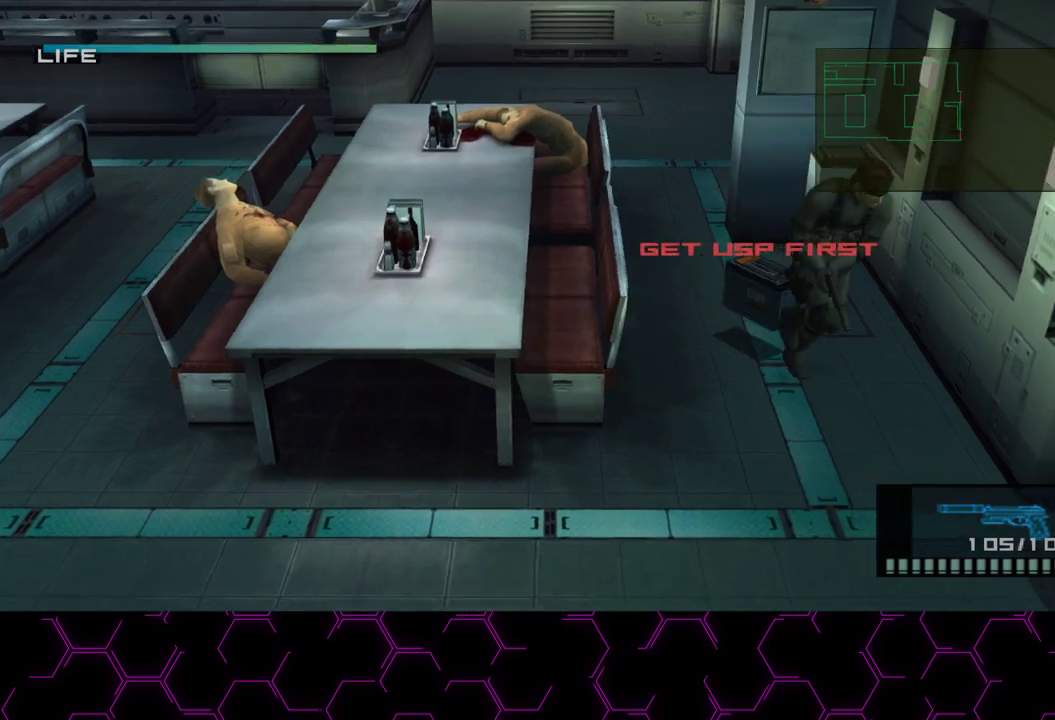
{"buttons": [], "left_stick": "right", "right_stick": "center", "button_events": []}
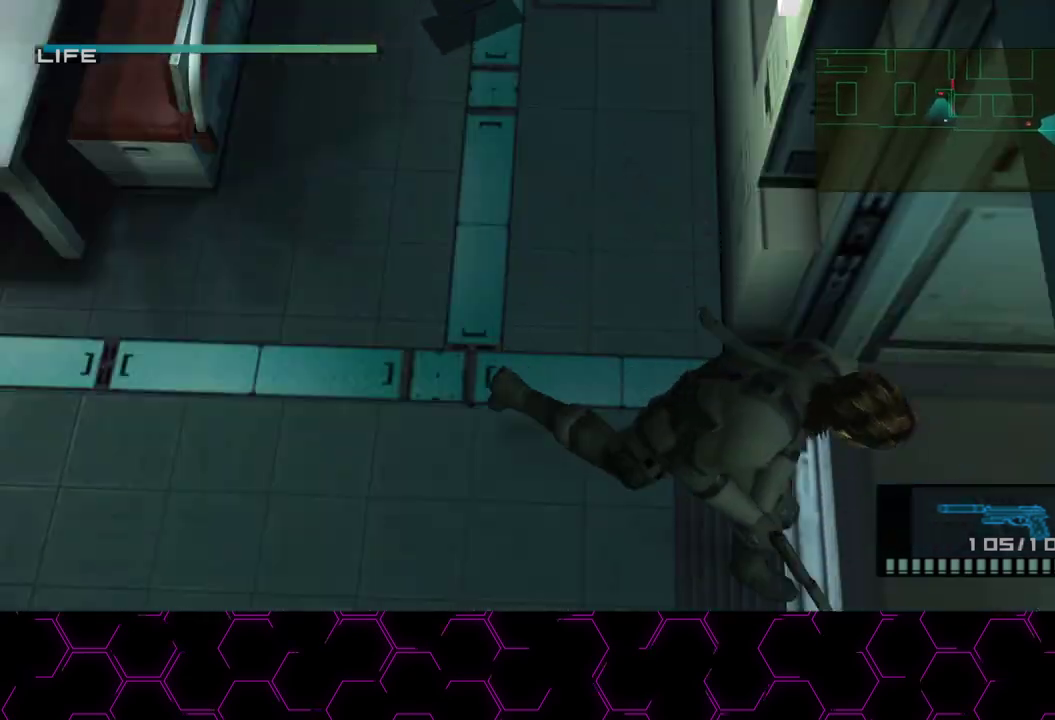
{"buttons": [], "left_stick": "right", "right_stick": "center", "button_events": []}
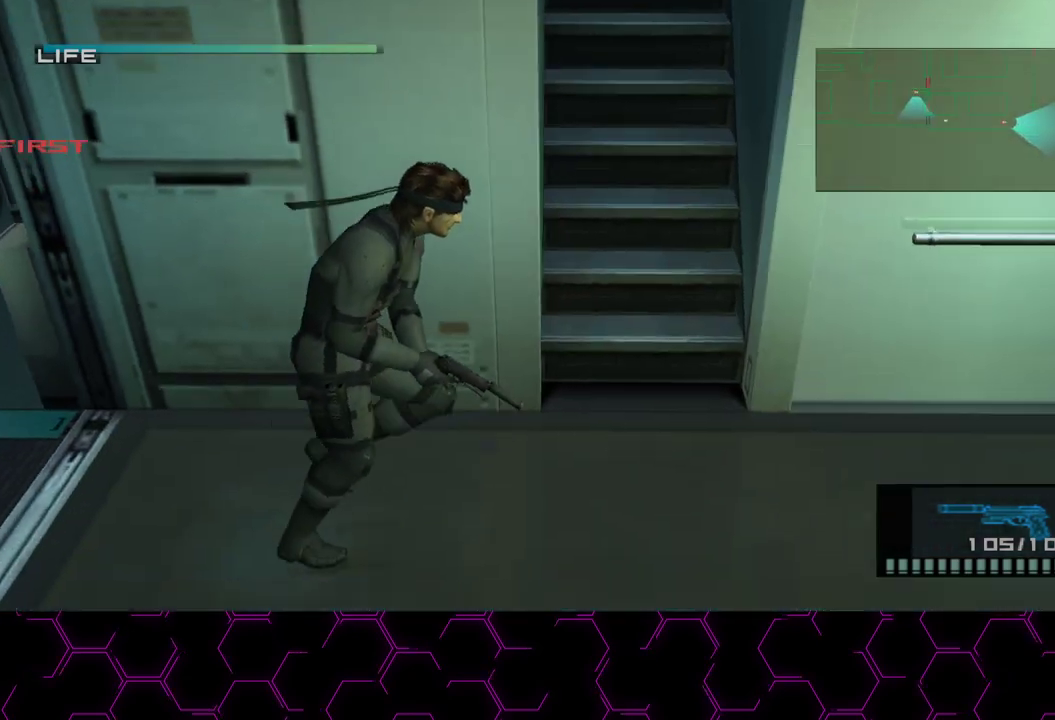
{"buttons": ["CROSS"], "left_stick": "up", "right_stick": "center", "button_events": [[417, "CROSS", "down"]]}
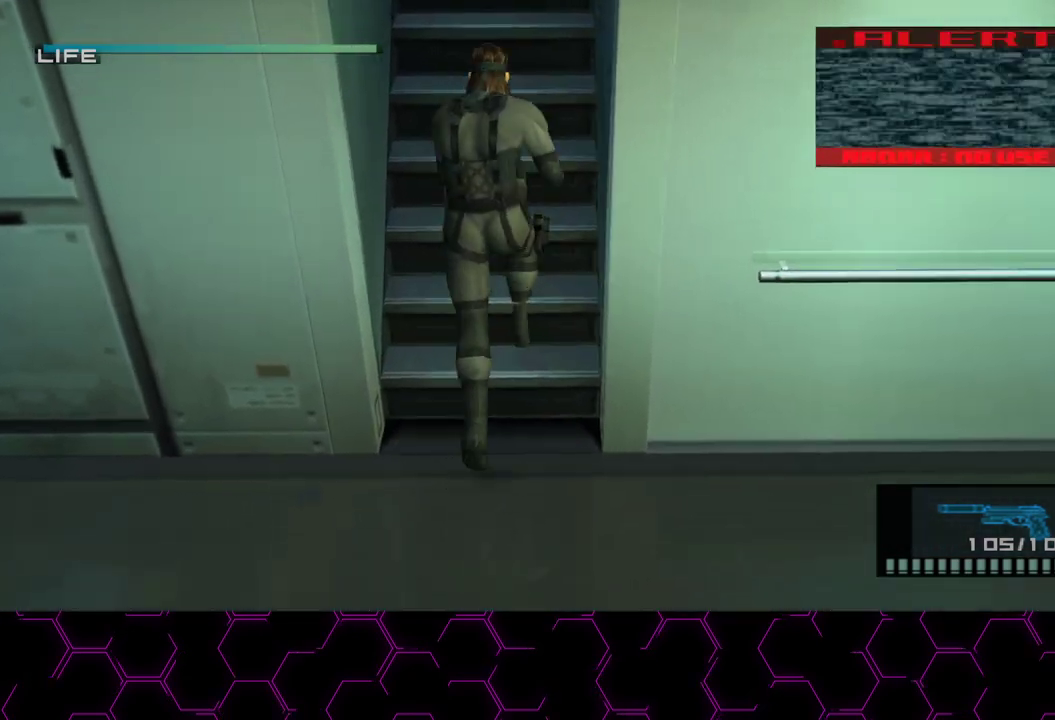
{"buttons": ["CROSS"], "left_stick": "up", "right_stick": "center", "button_events": []}
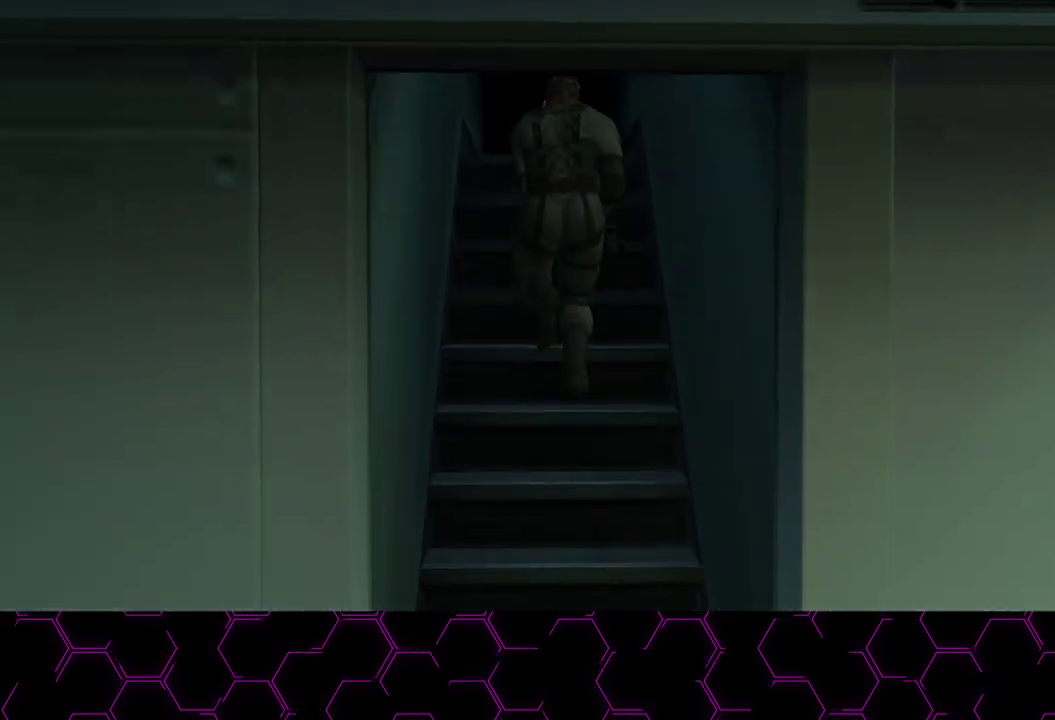
{"buttons": ["CROSS"], "left_stick": "left", "right_stick": "center", "button_events": []}
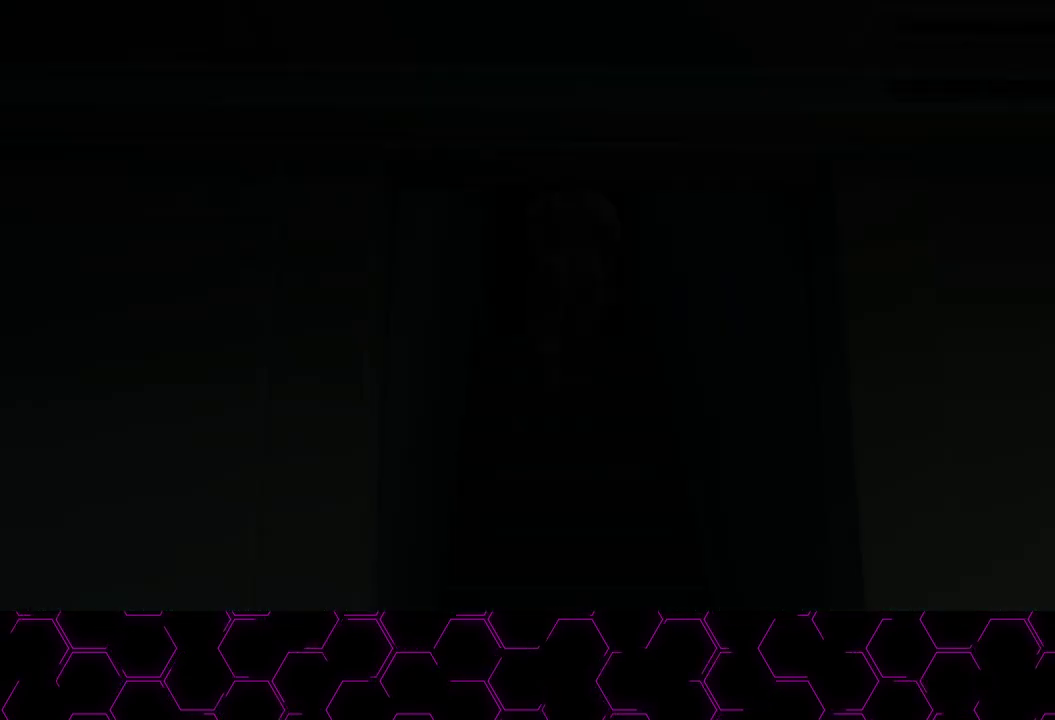
{"buttons": ["CROSS"], "left_stick": "down-left", "right_stick": "center", "button_events": []}
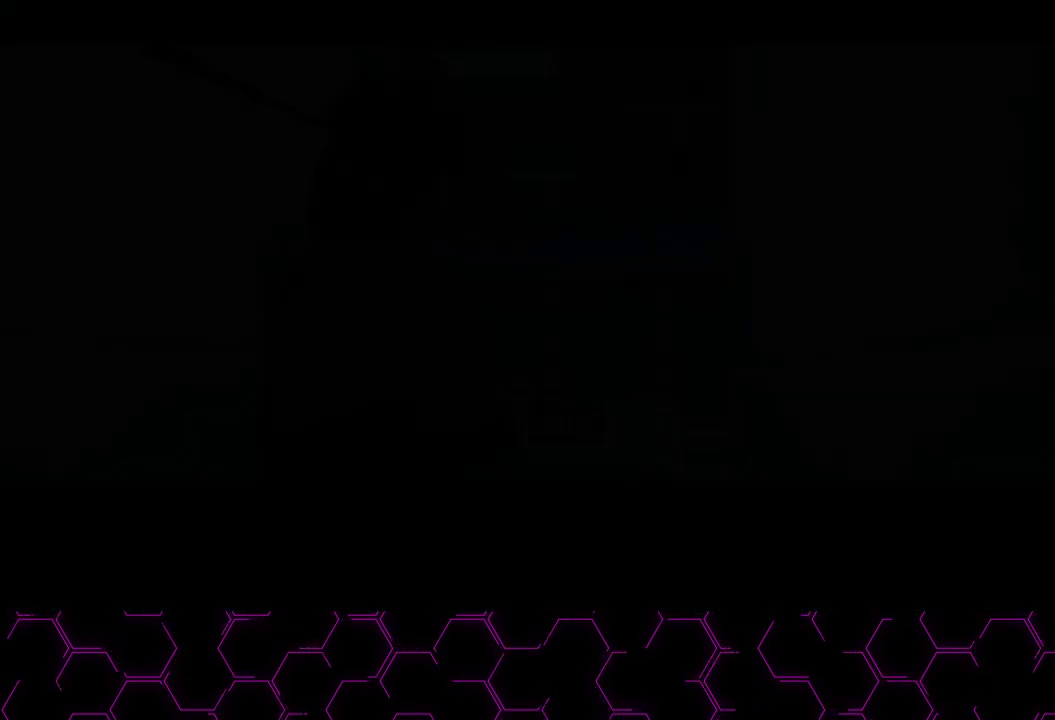
{"buttons": ["CROSS"], "left_stick": "down-left", "right_stick": "center", "button_events": []}
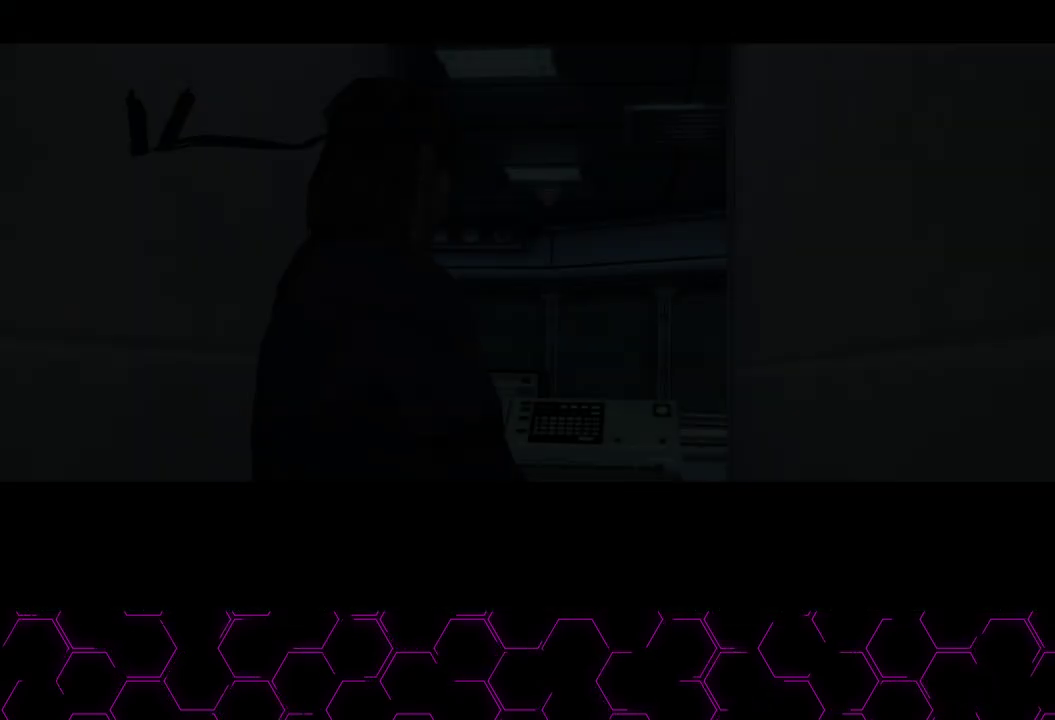
{"buttons": ["CROSS"], "left_stick": "down-left", "right_stick": "center", "button_events": []}
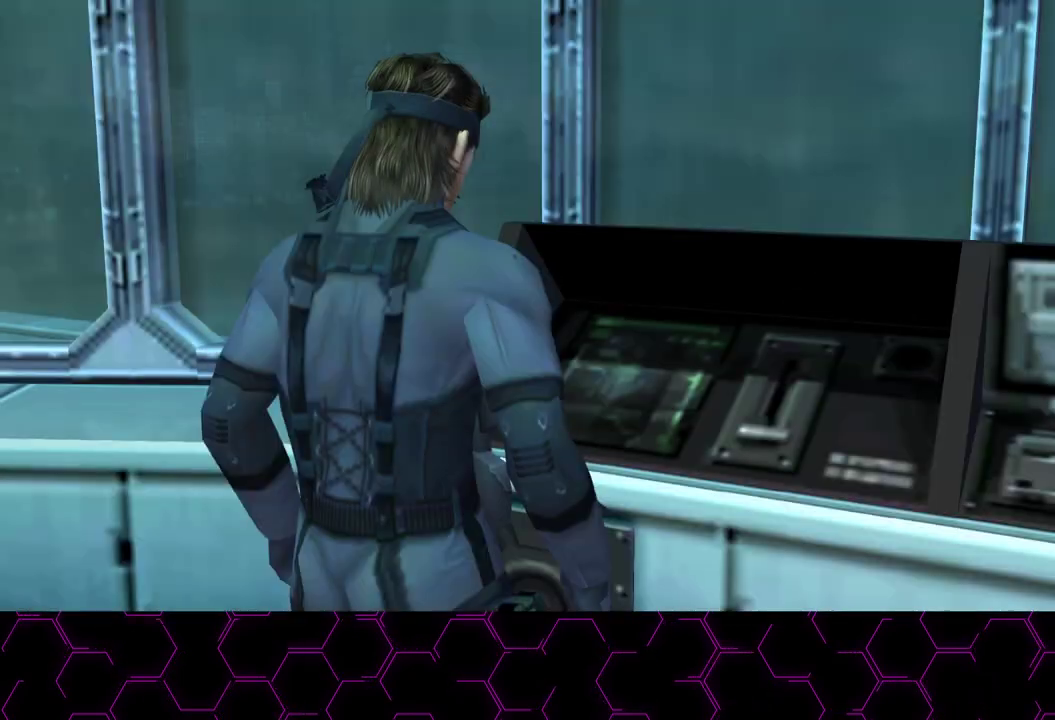
{"buttons": ["CROSS"], "left_stick": "down-left", "right_stick": "center", "button_events": []}
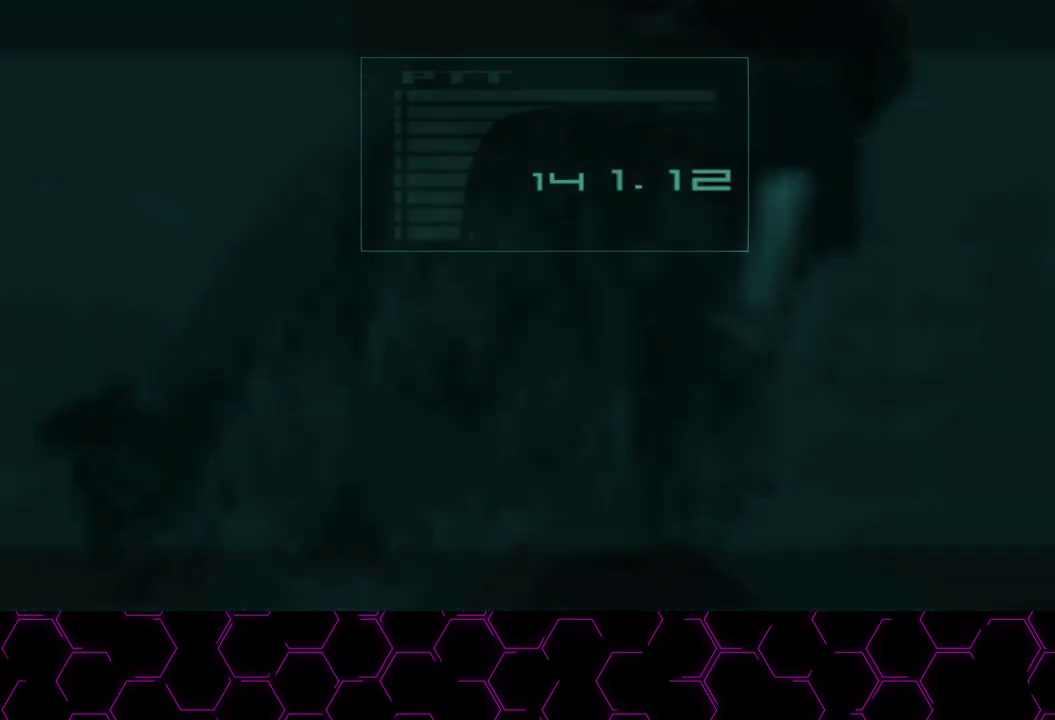
{"buttons": ["CROSS"], "left_stick": "down-left", "right_stick": "center", "button_events": []}
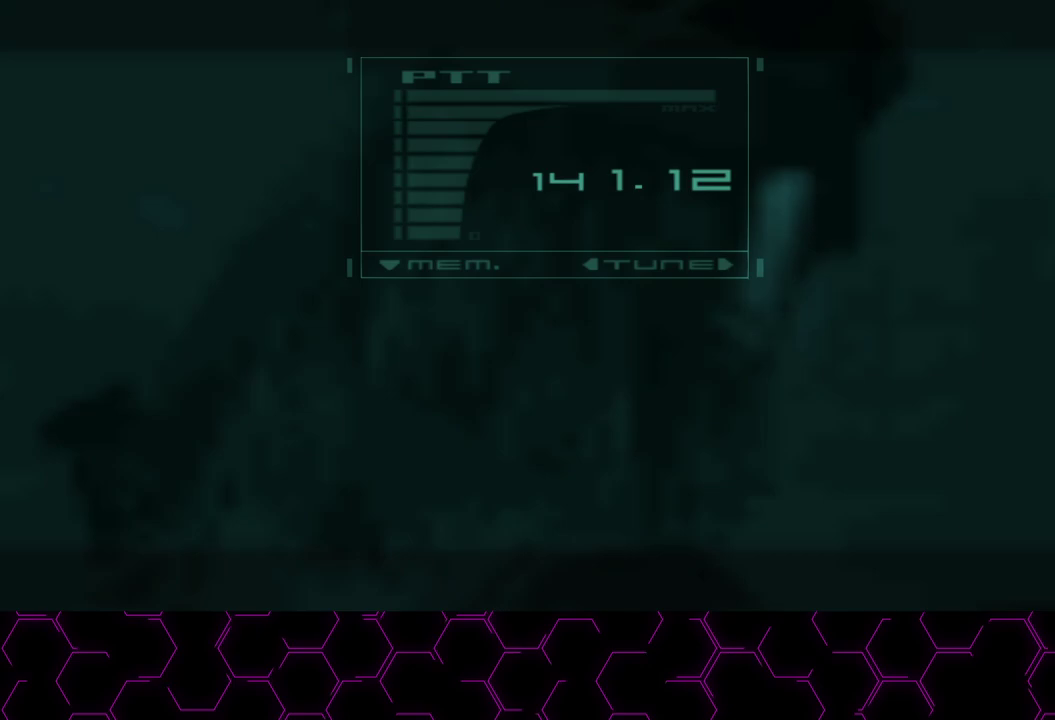
{"buttons": ["CROSS"], "left_stick": "down-left", "right_stick": "center", "button_events": []}
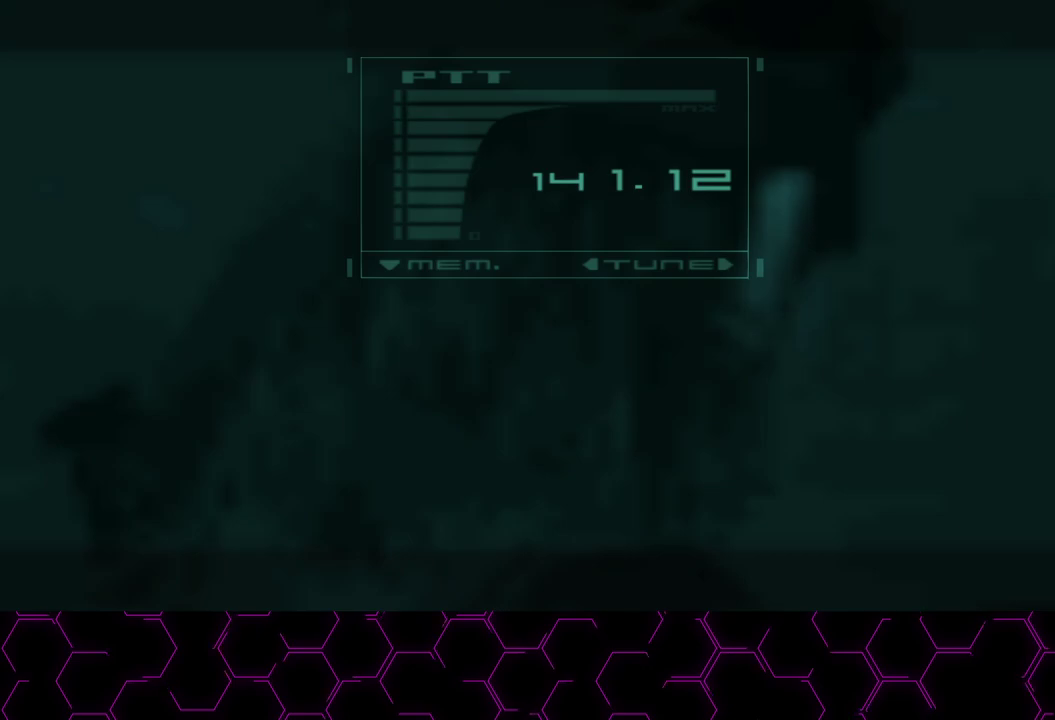
{"buttons": ["CROSS"], "left_stick": "down-left", "right_stick": "center", "button_events": []}
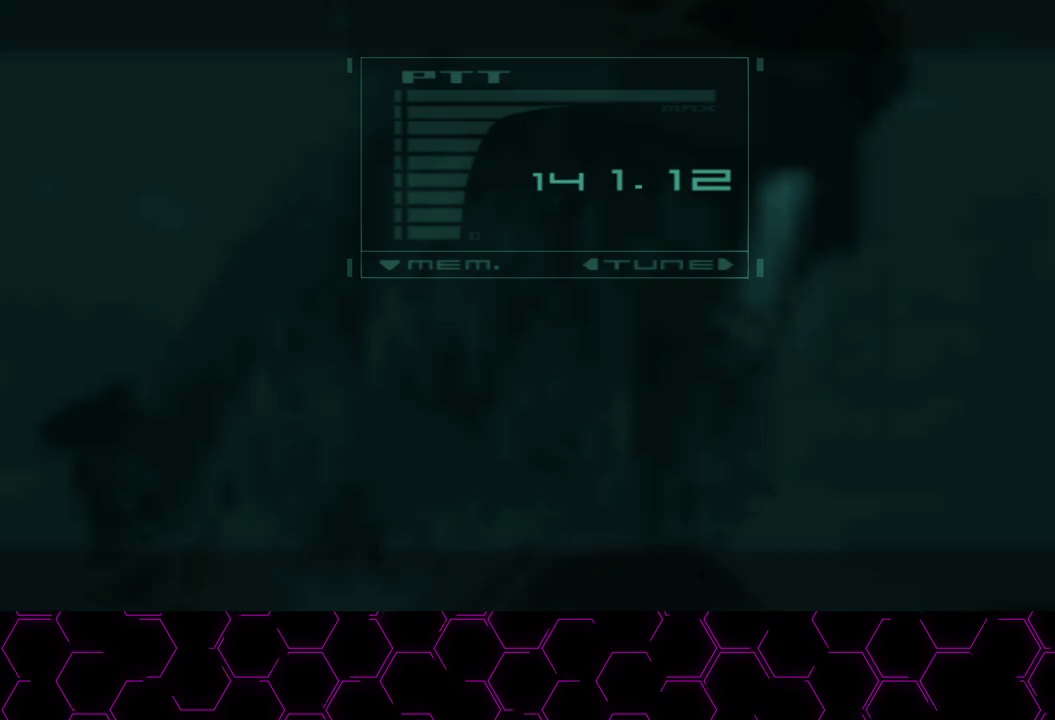
{"buttons": ["CROSS"], "left_stick": "down-left", "right_stick": "center", "button_events": []}
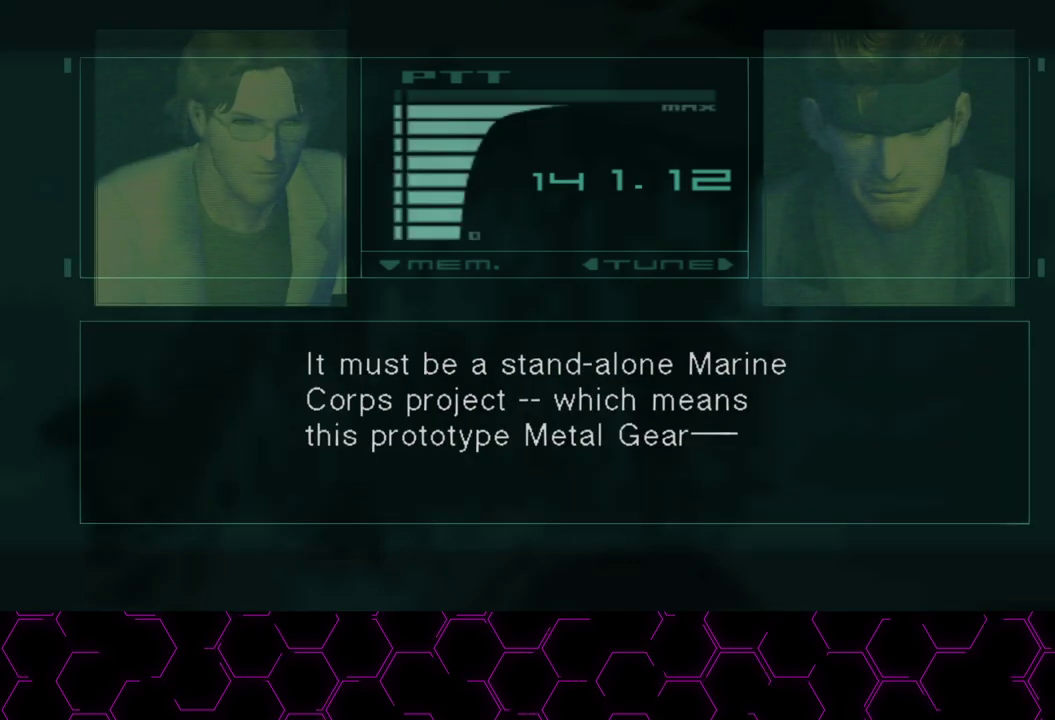
{"buttons": ["CROSS"], "left_stick": "down-left", "right_stick": "center", "button_events": []}
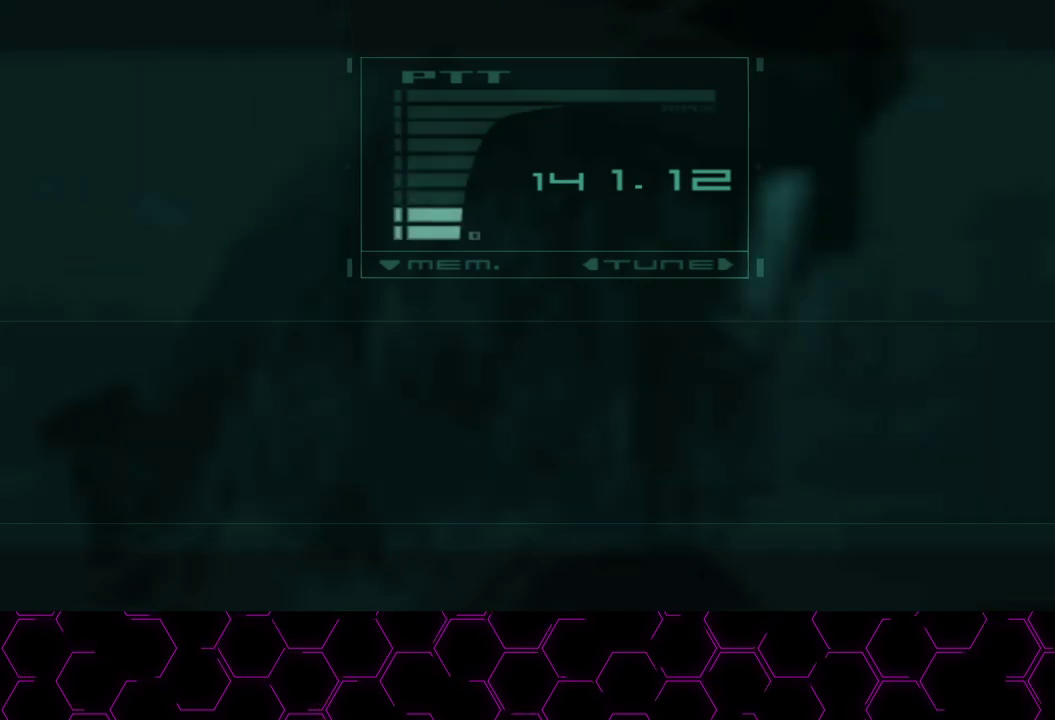
{"buttons": ["CROSS"], "left_stick": "down-left", "right_stick": "center", "button_events": []}
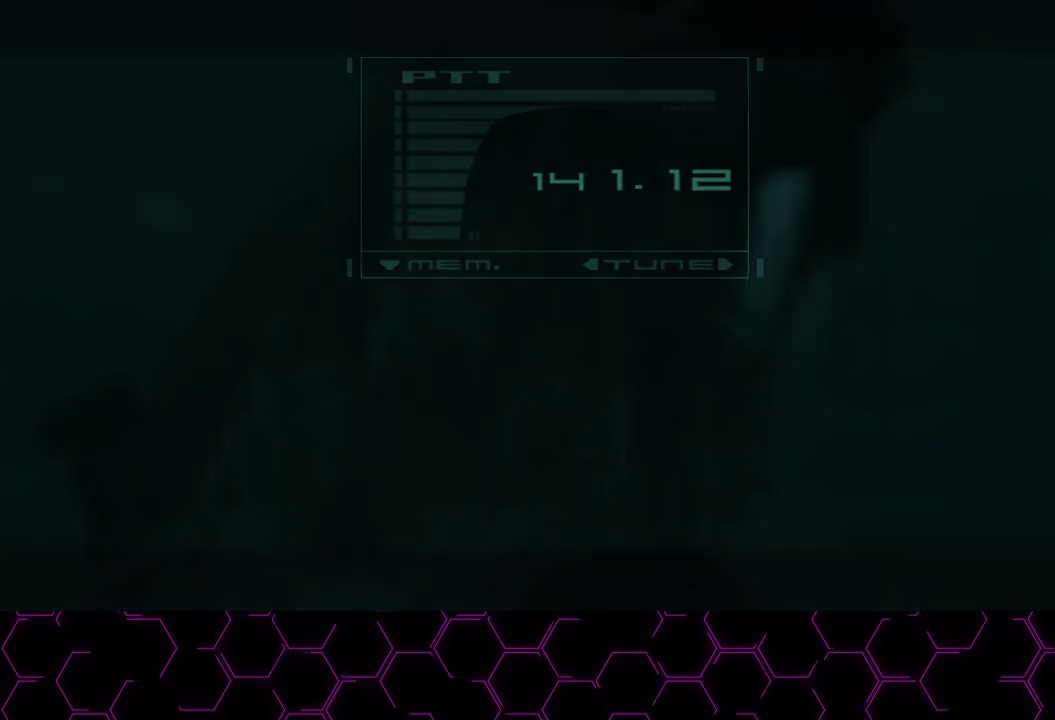
{"buttons": ["CROSS"], "left_stick": "down-left", "right_stick": "center", "button_events": []}
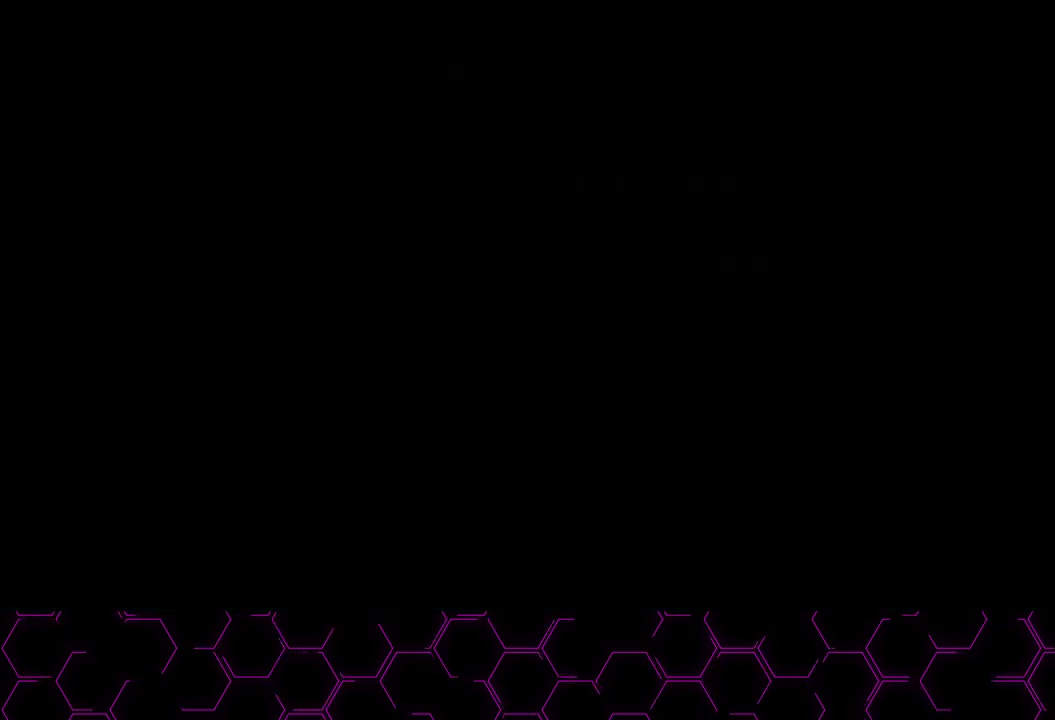
{"buttons": ["CROSS"], "left_stick": "down-left", "right_stick": "center", "button_events": []}
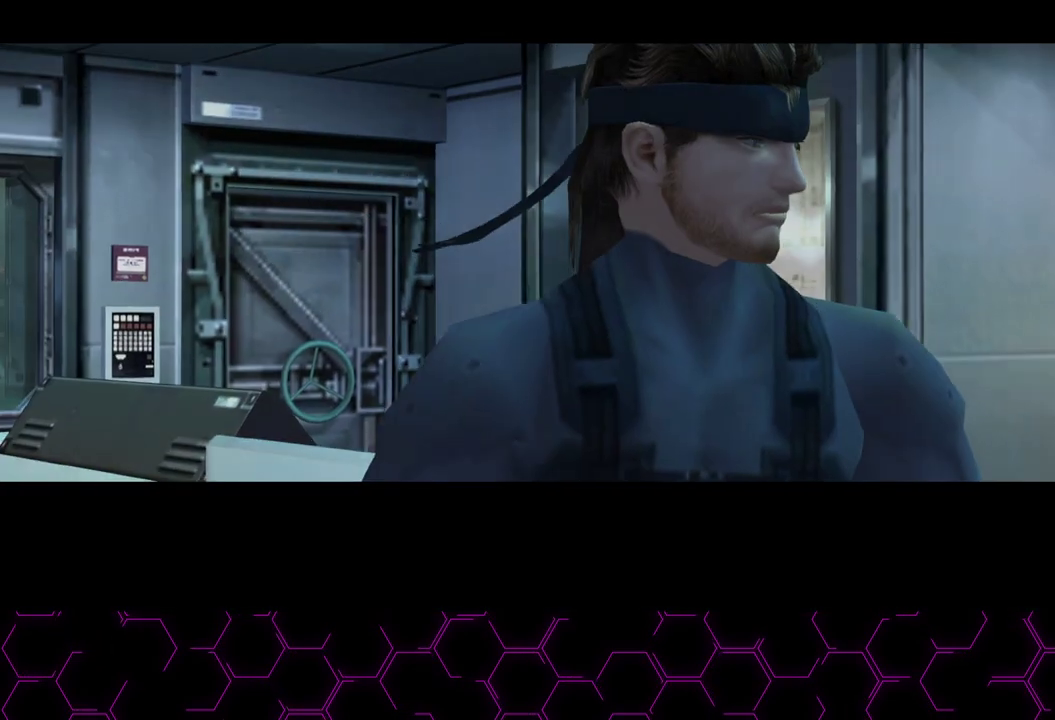
{"buttons": ["TRIANGLE"], "left_stick": "down-left", "right_stick": "center", "button_events": [[200, "CROSS", "up"], [400, "TRIANGLE", "down"]]}
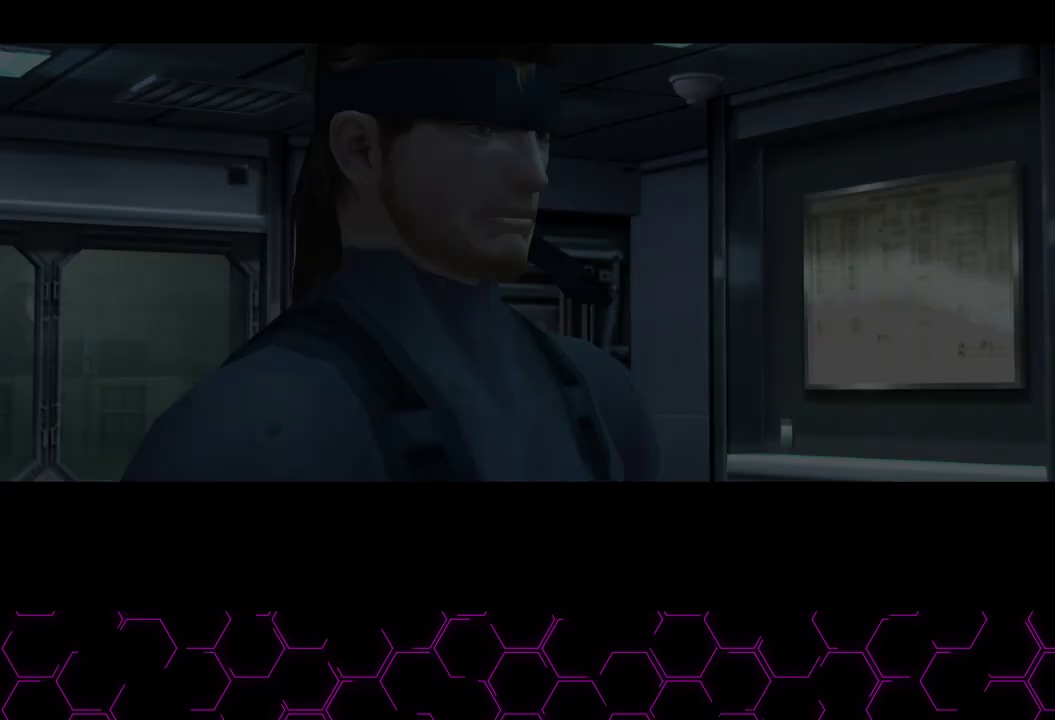
{"buttons": ["TRIANGLE"], "left_stick": "down-left", "right_stick": "center", "button_events": []}
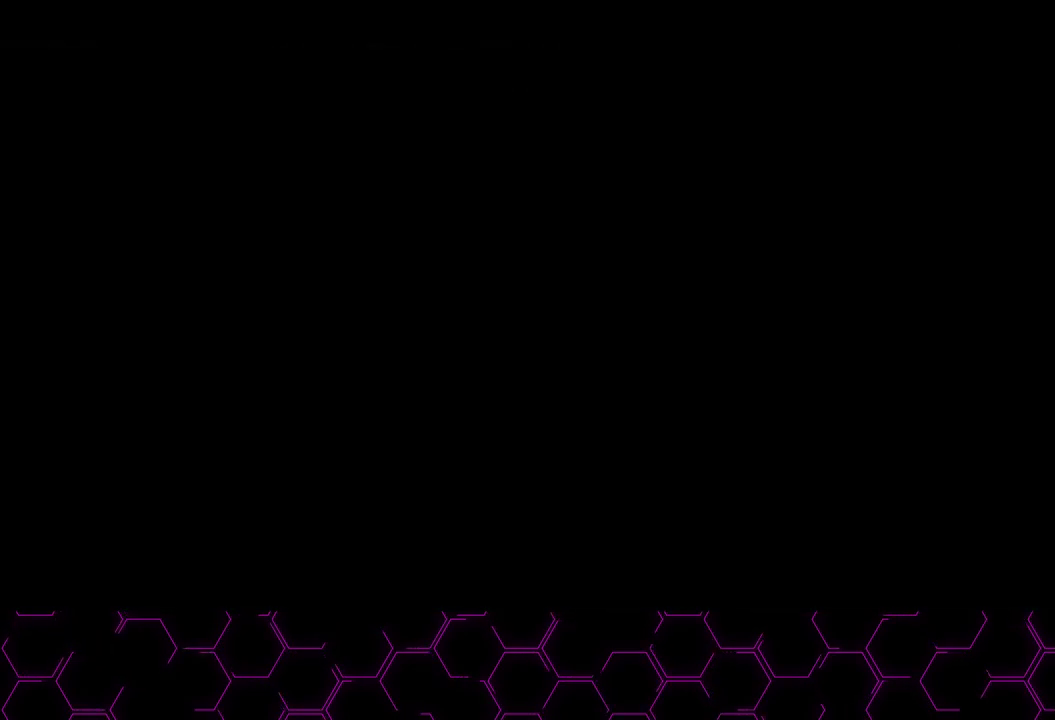
{"buttons": ["TRIANGLE"], "left_stick": "down-left", "right_stick": "center", "button_events": []}
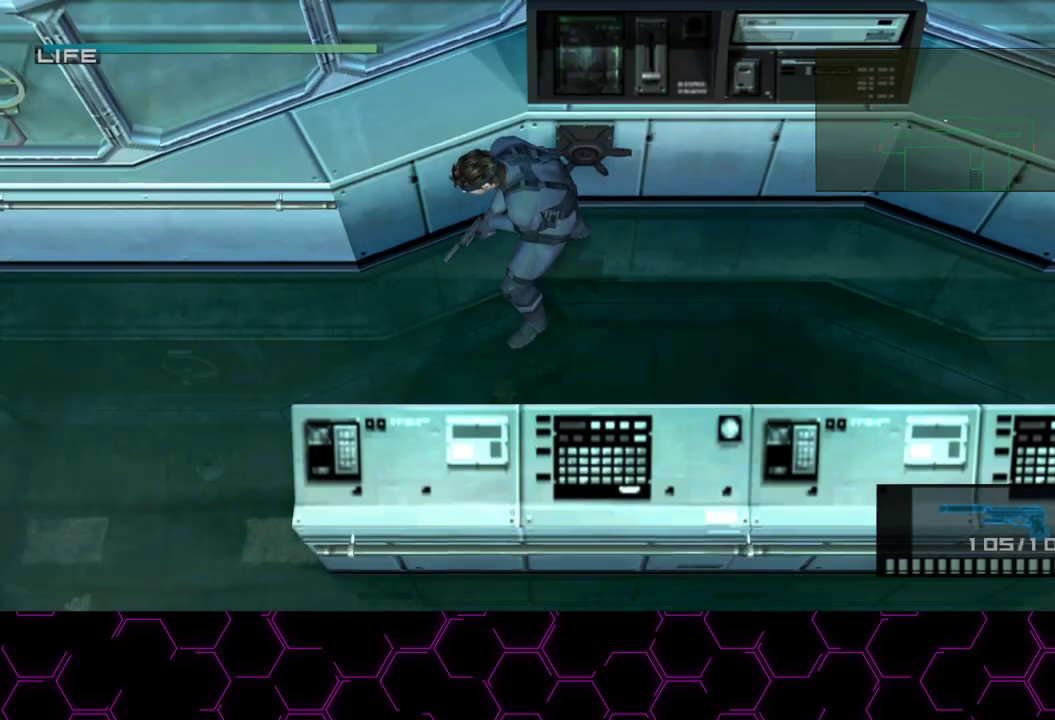
{"buttons": ["TRIANGLE"], "left_stick": "down-left", "right_stick": "center", "button_events": []}
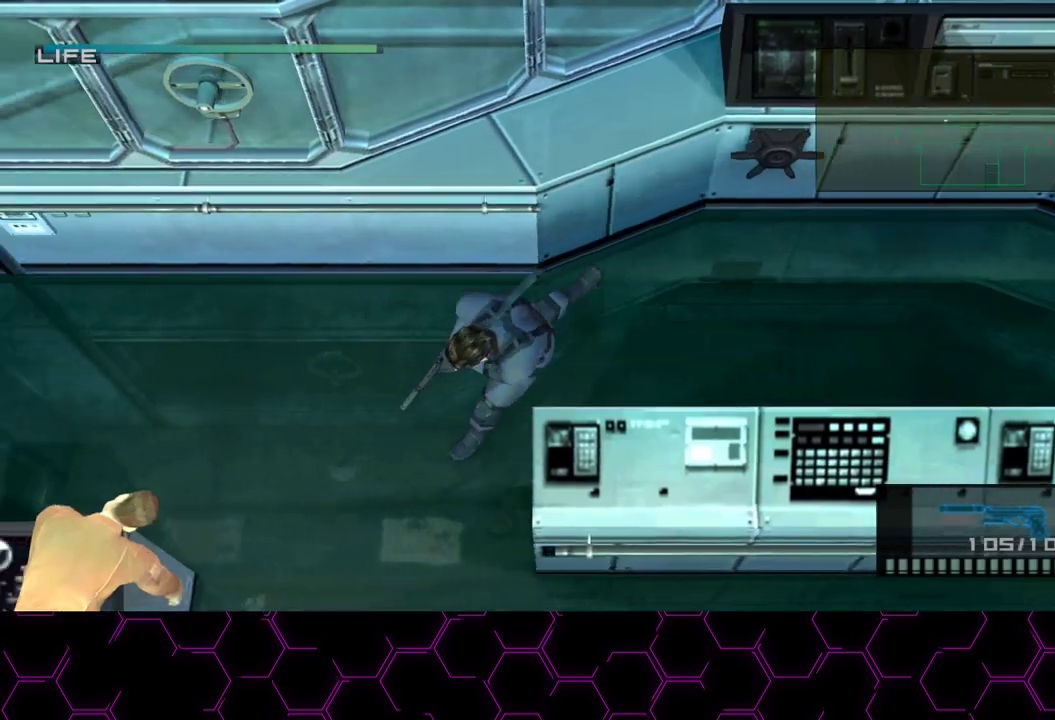
{"buttons": ["TRIANGLE"], "left_stick": "down-left", "right_stick": "center", "button_events": []}
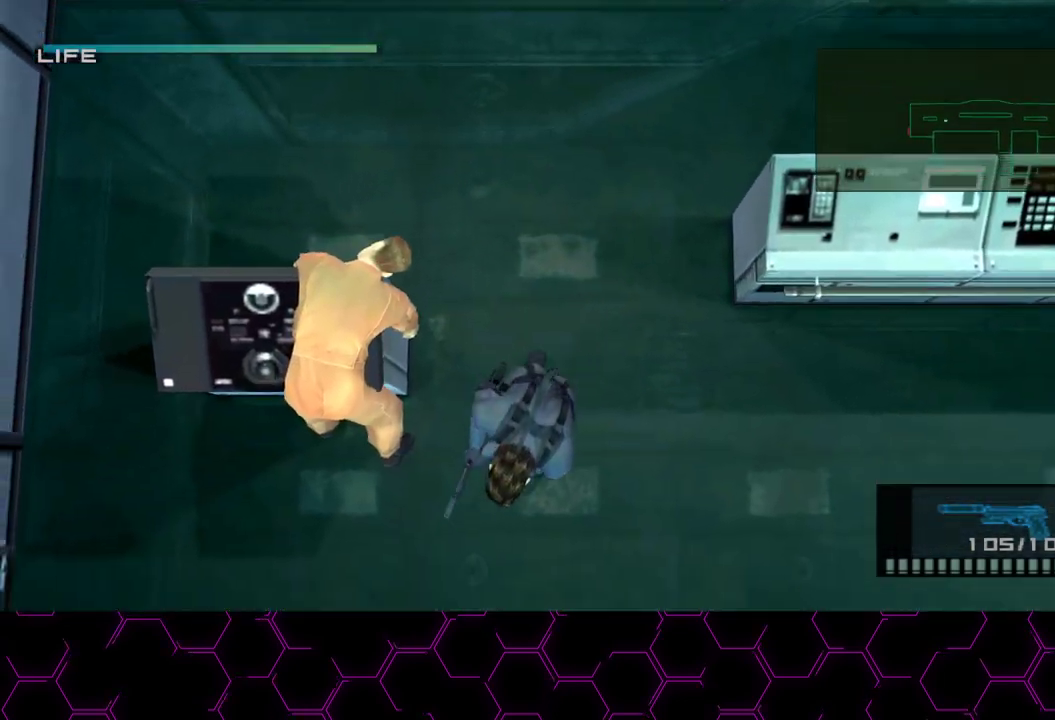
{"buttons": ["TRIANGLE"], "left_stick": "left", "right_stick": "center", "button_events": []}
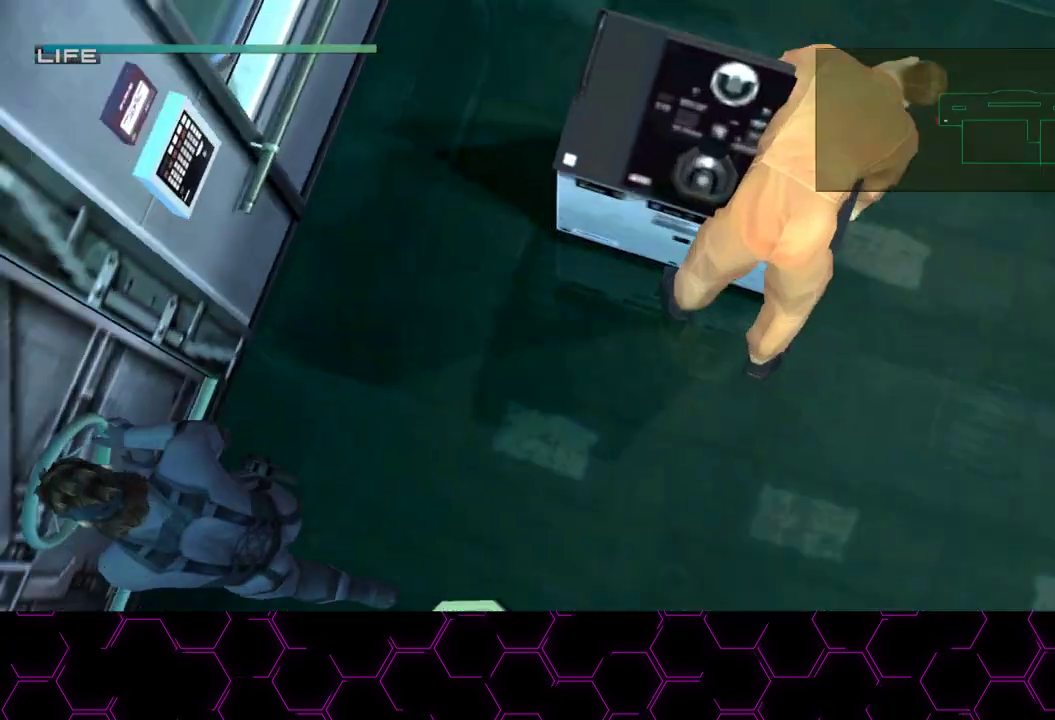
{"buttons": ["TRIANGLE"], "left_stick": "center", "right_stick": "center", "button_events": []}
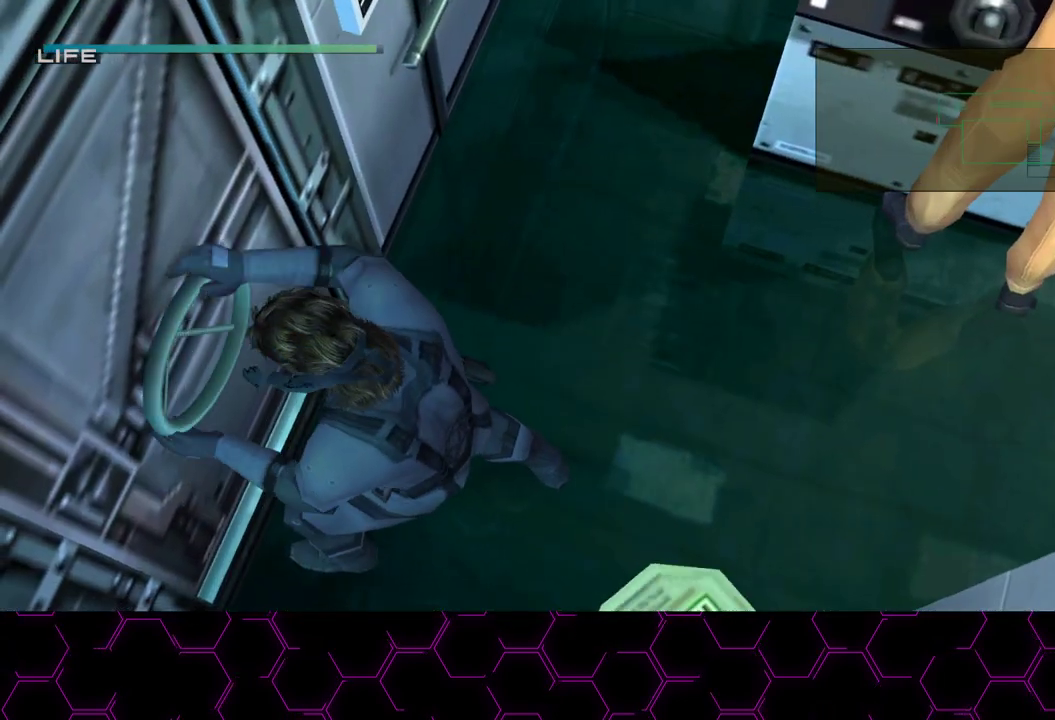
{"buttons": ["TRIANGLE"], "left_stick": "center", "right_stick": "center", "button_events": []}
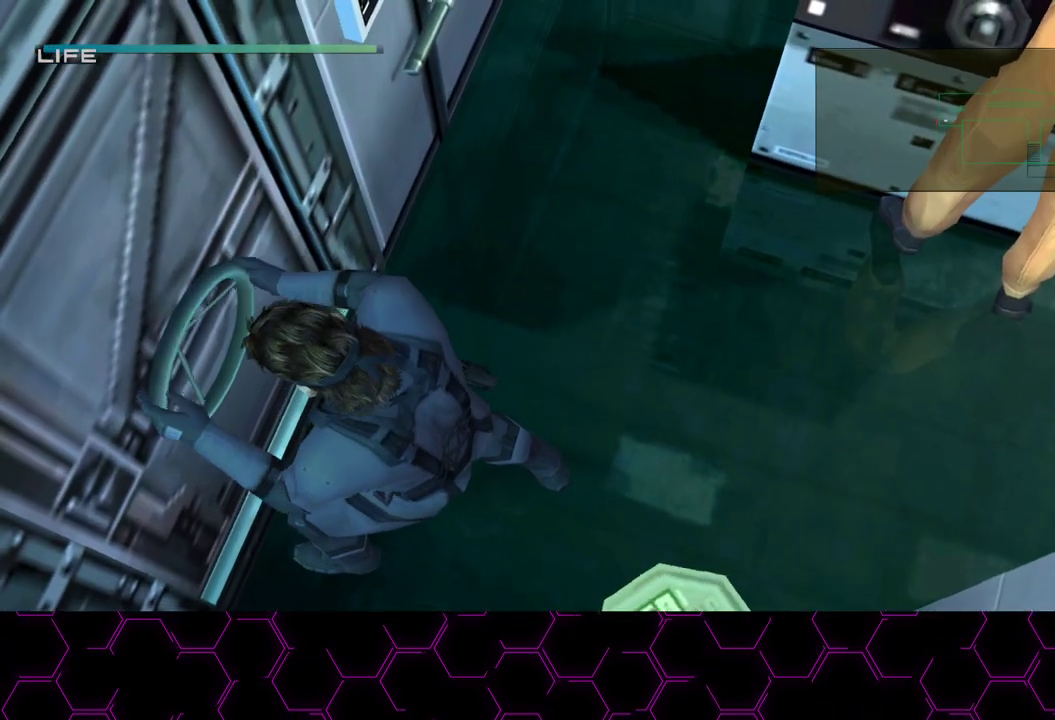
{"buttons": ["TRIANGLE"], "left_stick": "center", "right_stick": "center", "button_events": []}
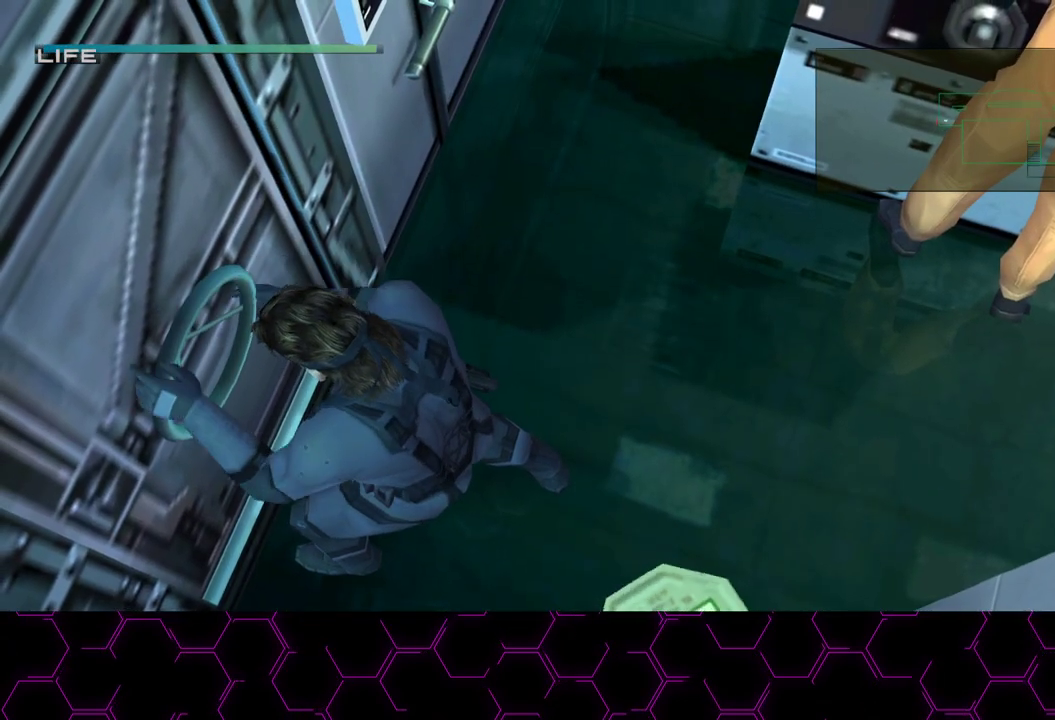
{"buttons": ["TRIANGLE"], "left_stick": "center", "right_stick": "center", "button_events": []}
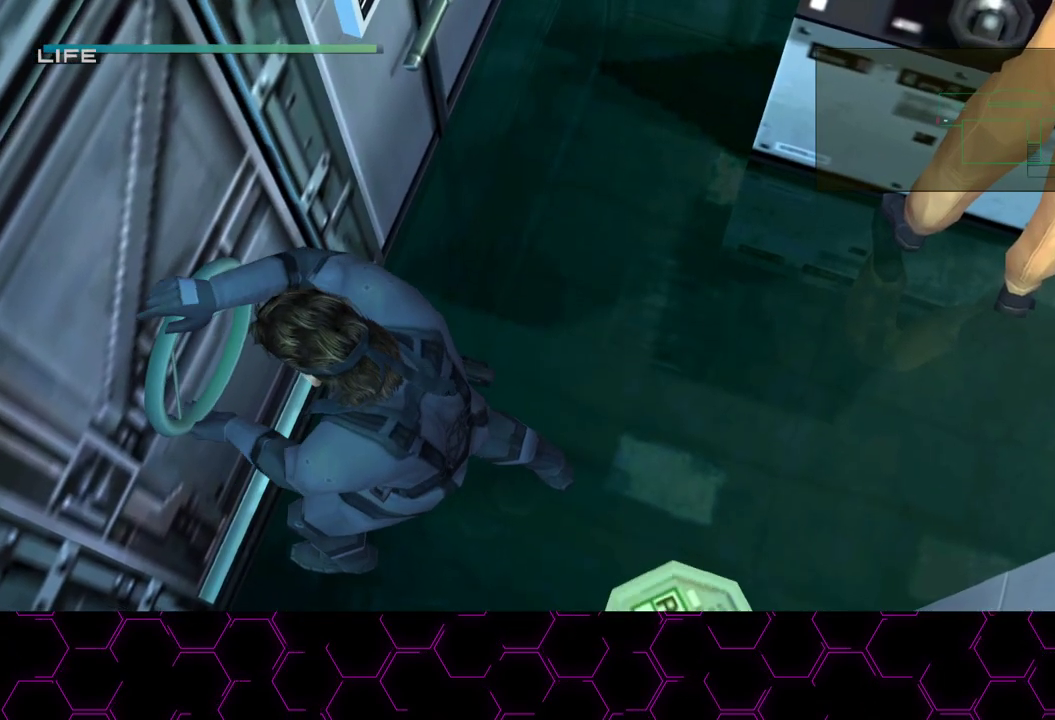
{"buttons": [], "left_stick": "center", "right_stick": "center", "button_events": [[500, "TRIANGLE", "up"]]}
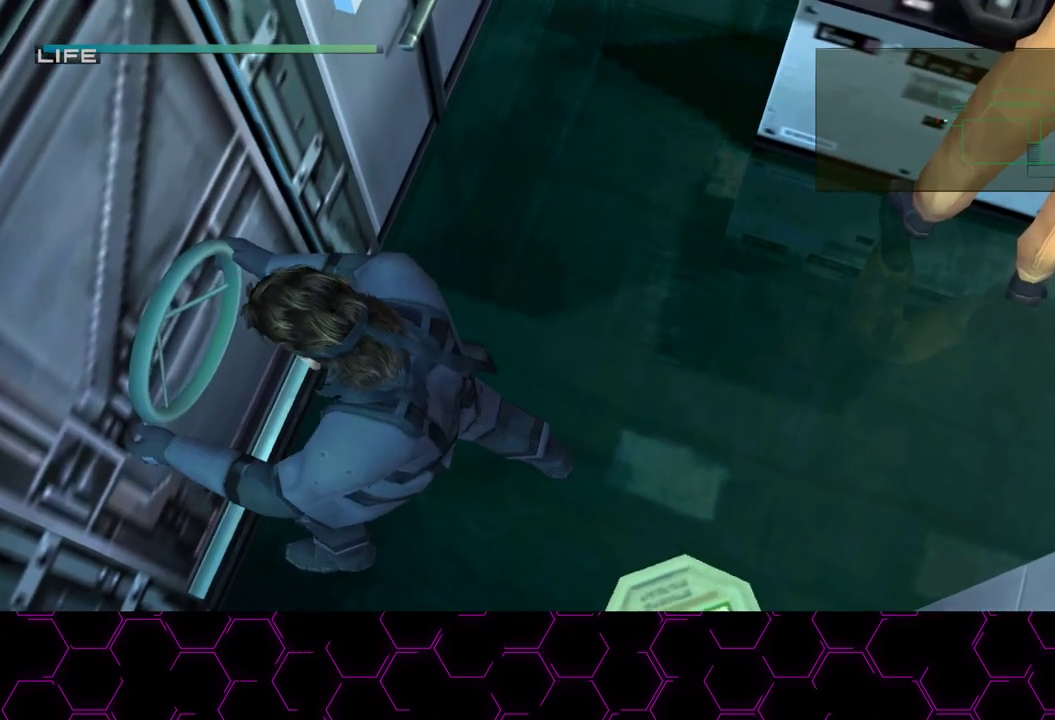
{"buttons": [], "left_stick": "center", "right_stick": "center", "button_events": []}
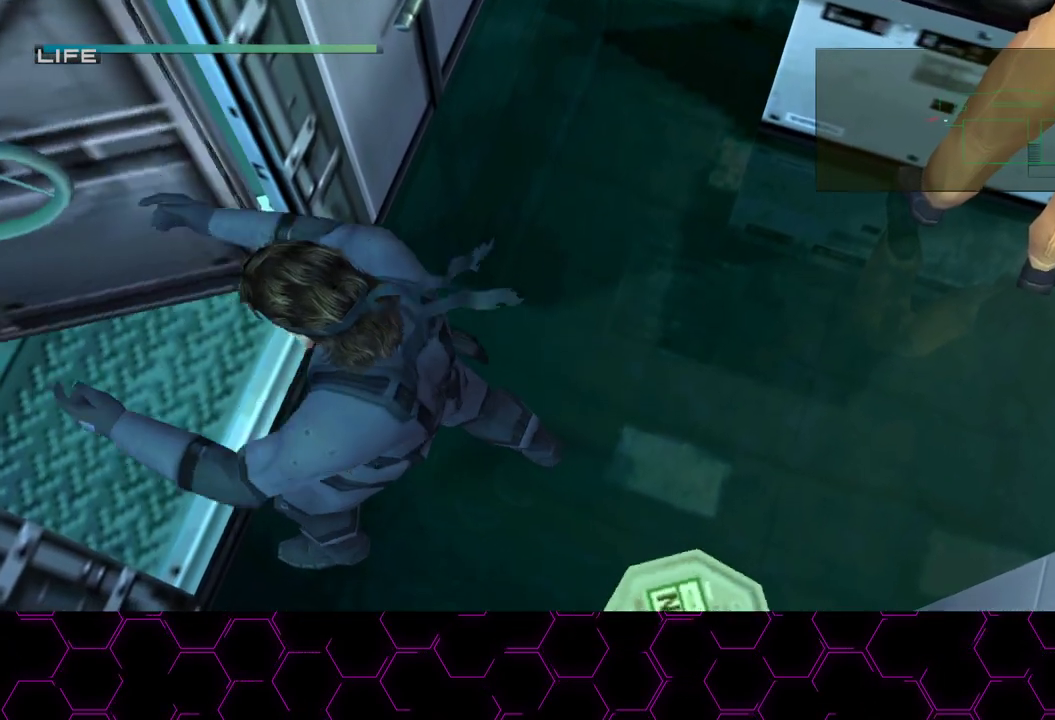
{"buttons": [], "left_stick": "center", "right_stick": "center", "button_events": []}